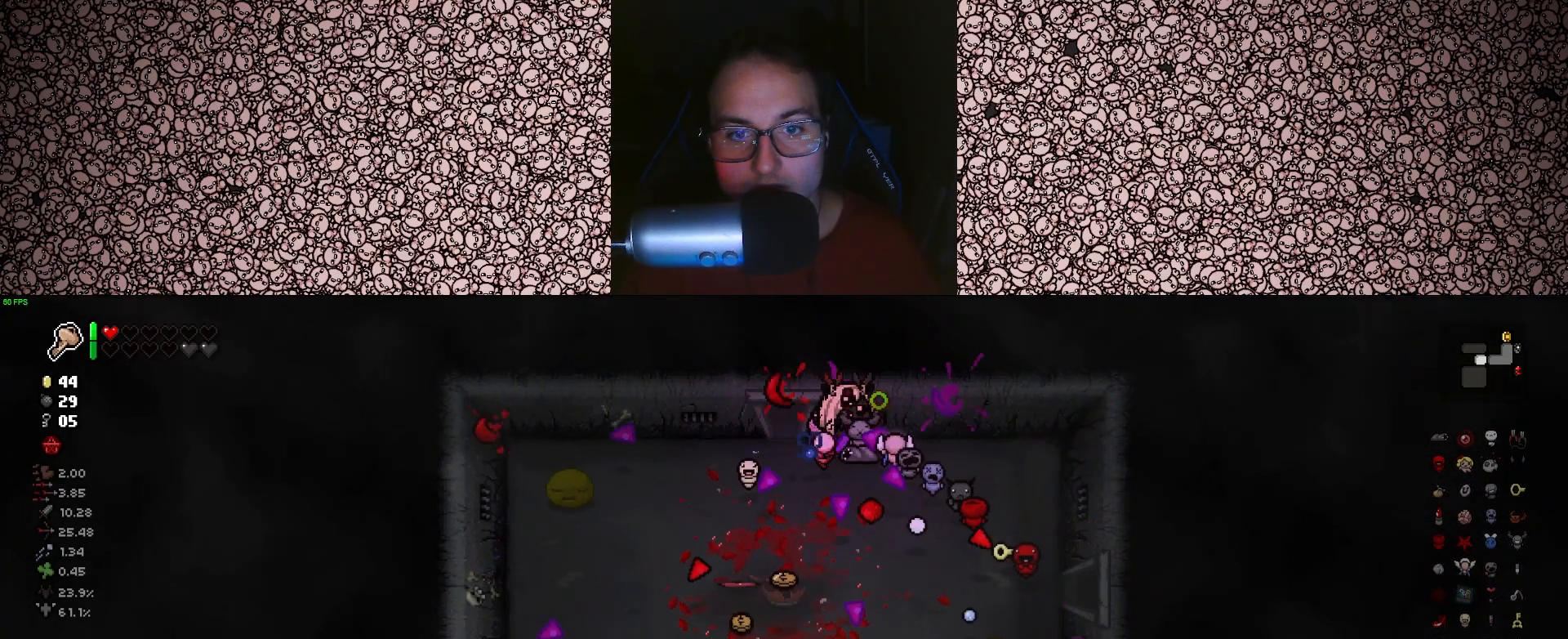
Gameplay with keyboard; each line is a JSON object with the keys held at the frame after it. "events" lists presses ("down") and releases ("up") of "a", "ctrl", "d", "down", "e", "escape", "f", "left", "q", "r", "right", "s", "space", "tab", "up" and "w" between this image and that frame as [ms after this image, input, new state], when the widget could be followed in between. No other keys are recorded. Mouse input is not recorded.
{"keys": [], "events": [[33, "d", "up"], [300, "down", "up"]]}
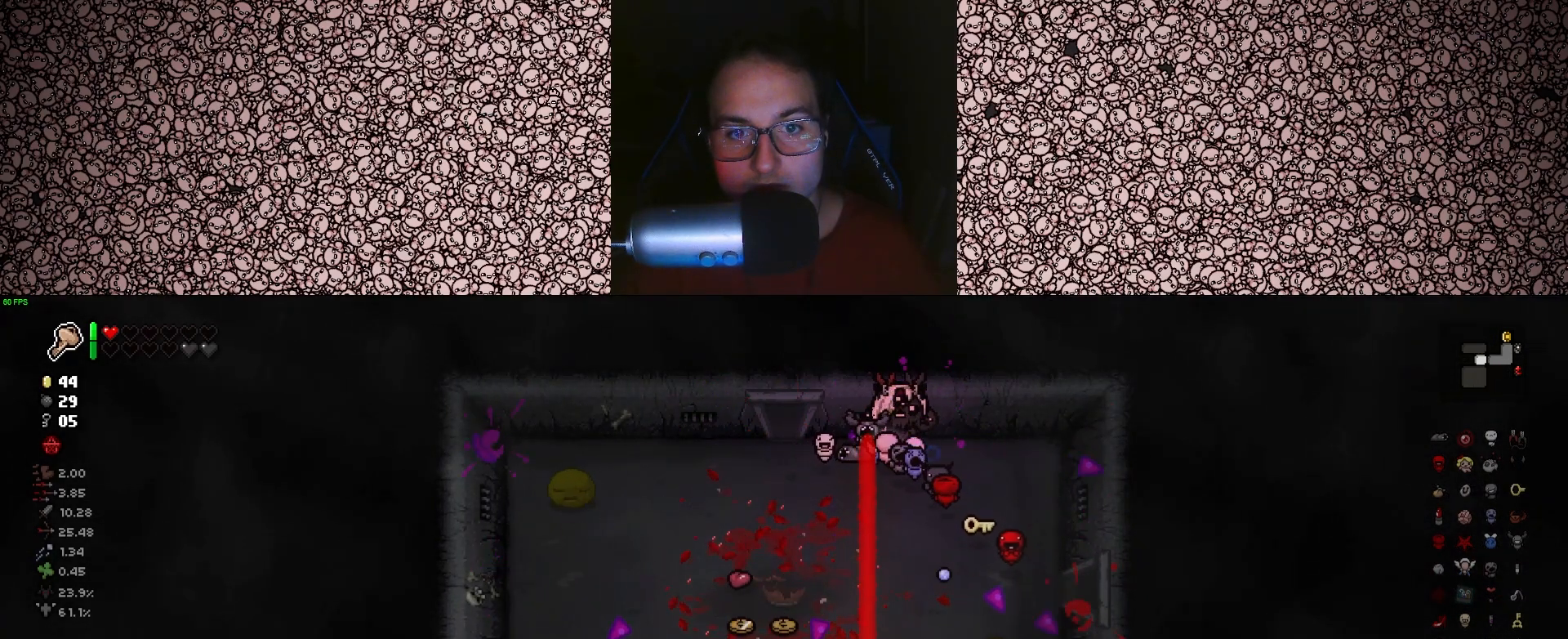
{"keys": [], "events": [[33, "a", "down"], [33, "s", "down"], [400, "a", "up"], [400, "s", "up"]]}
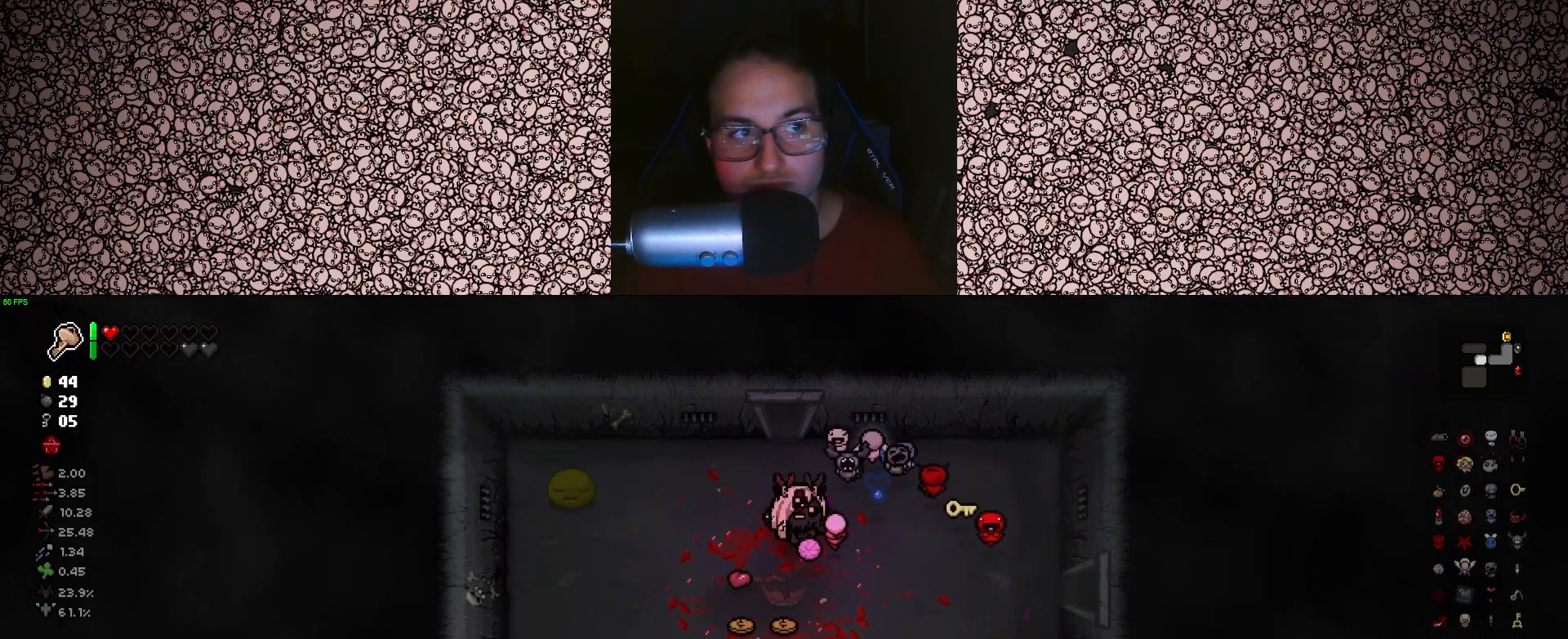
{"keys": ["d"], "events": [[50, "s", "down"], [166, "a", "down"], [200, "s", "up"], [383, "w", "down"], [400, "a", "up"], [450, "d", "down"], [500, "w", "up"]]}
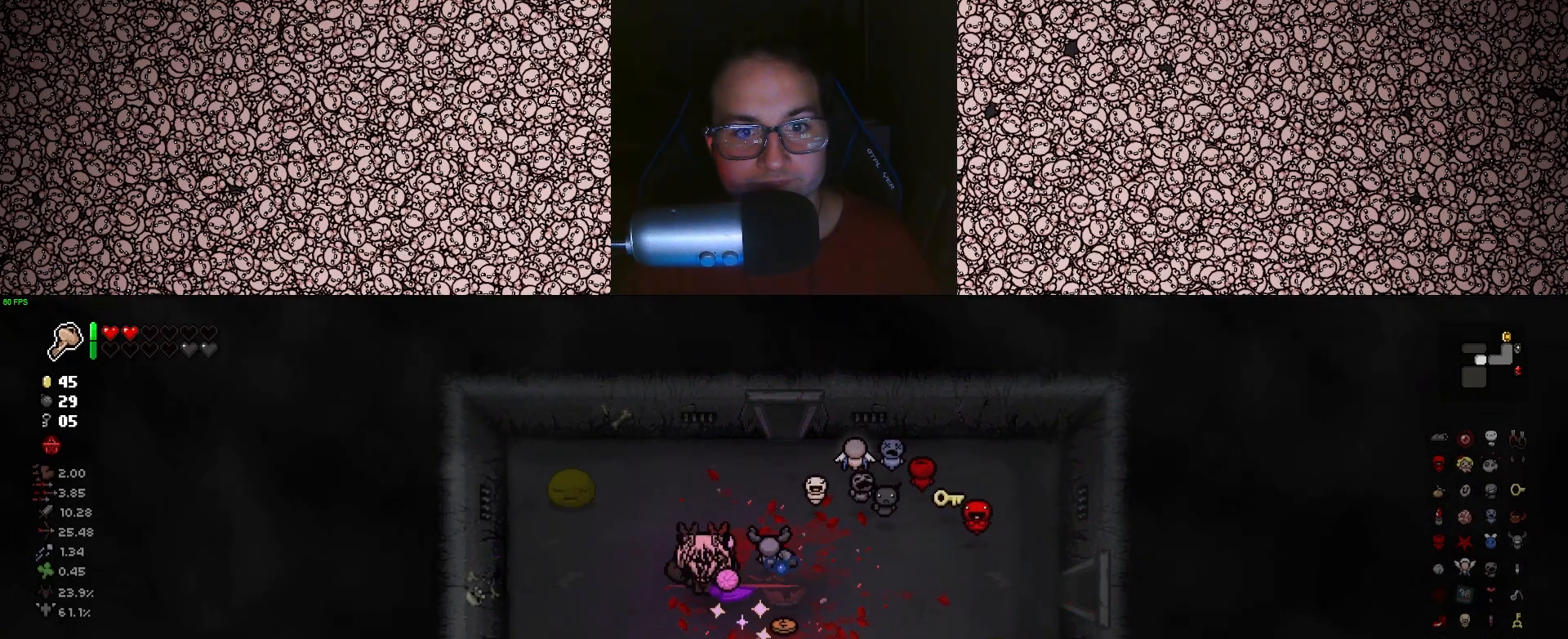
{"keys": ["a"], "events": [[116, "s", "down"], [350, "s", "up"], [450, "a", "down"], [450, "d", "up"]]}
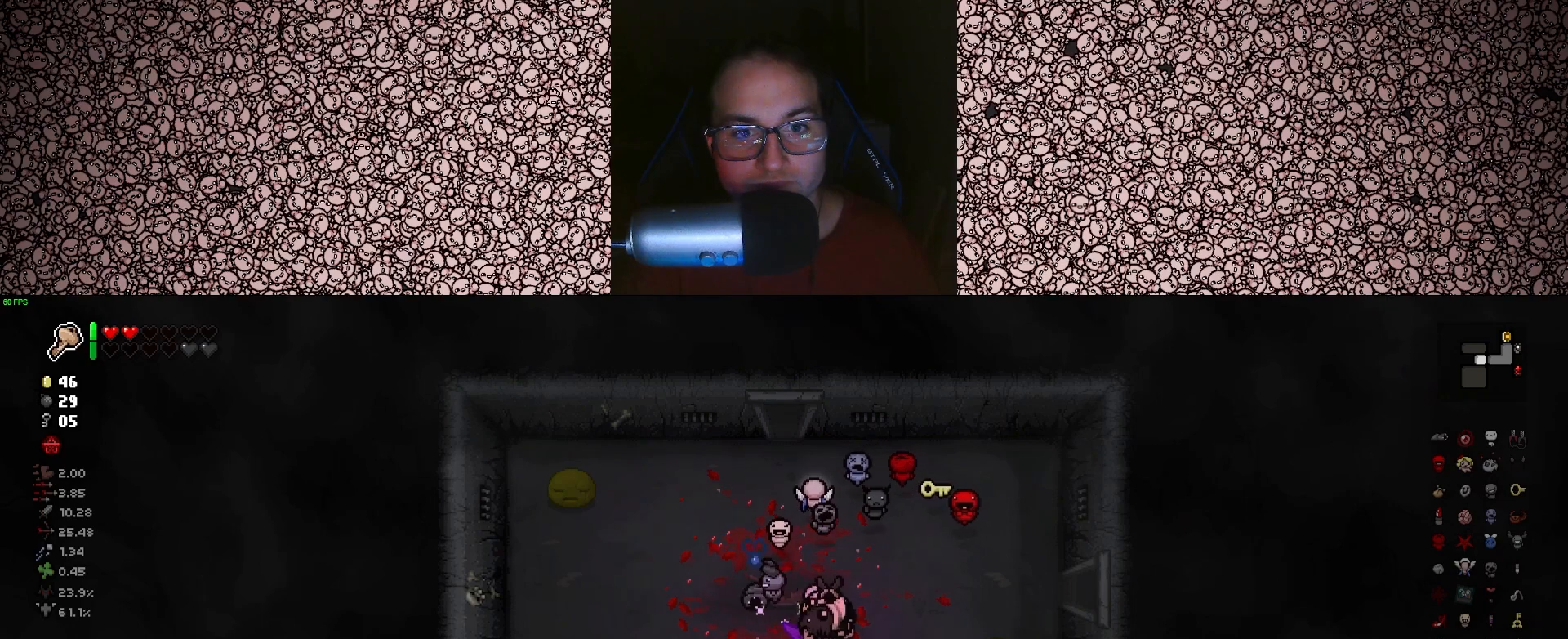
{"keys": [], "events": [[266, "w", "down"], [333, "a", "up"], [416, "w", "up"]]}
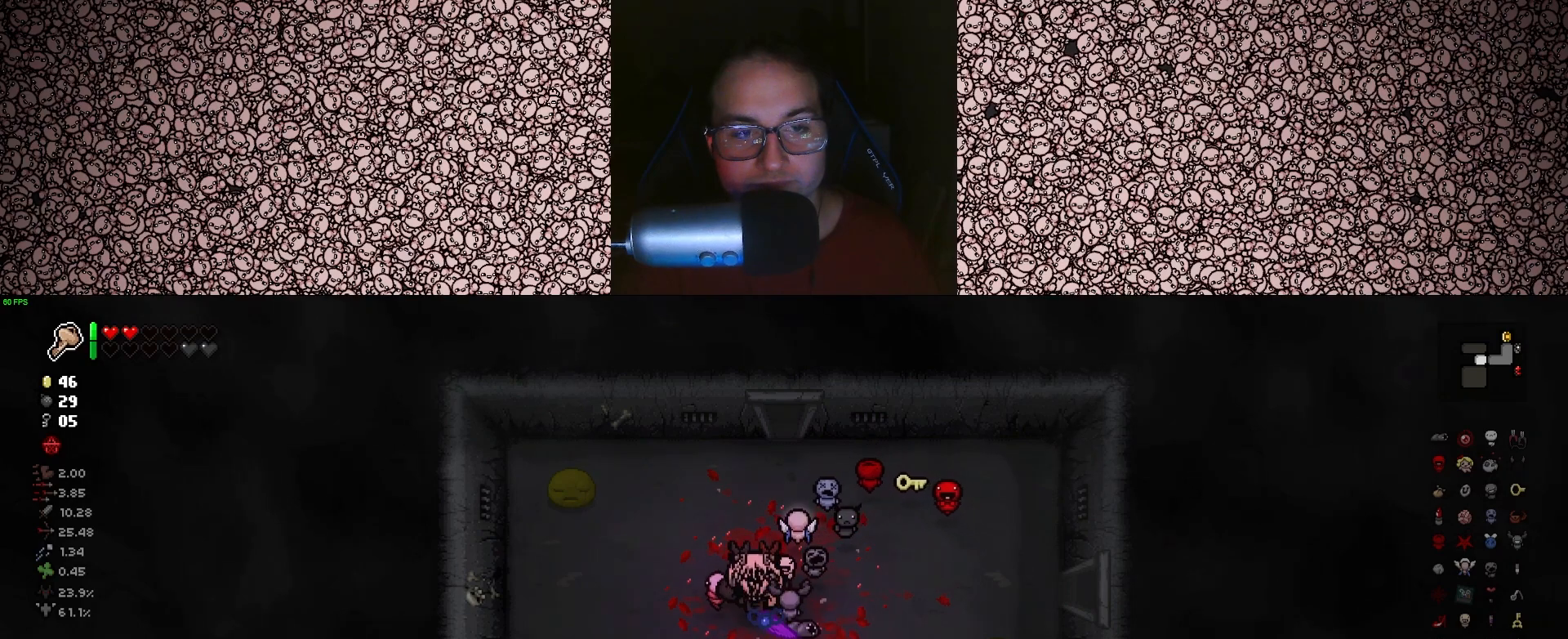
{"keys": ["w"], "events": [[133, "w", "down"], [283, "d", "down"], [416, "d", "up"]]}
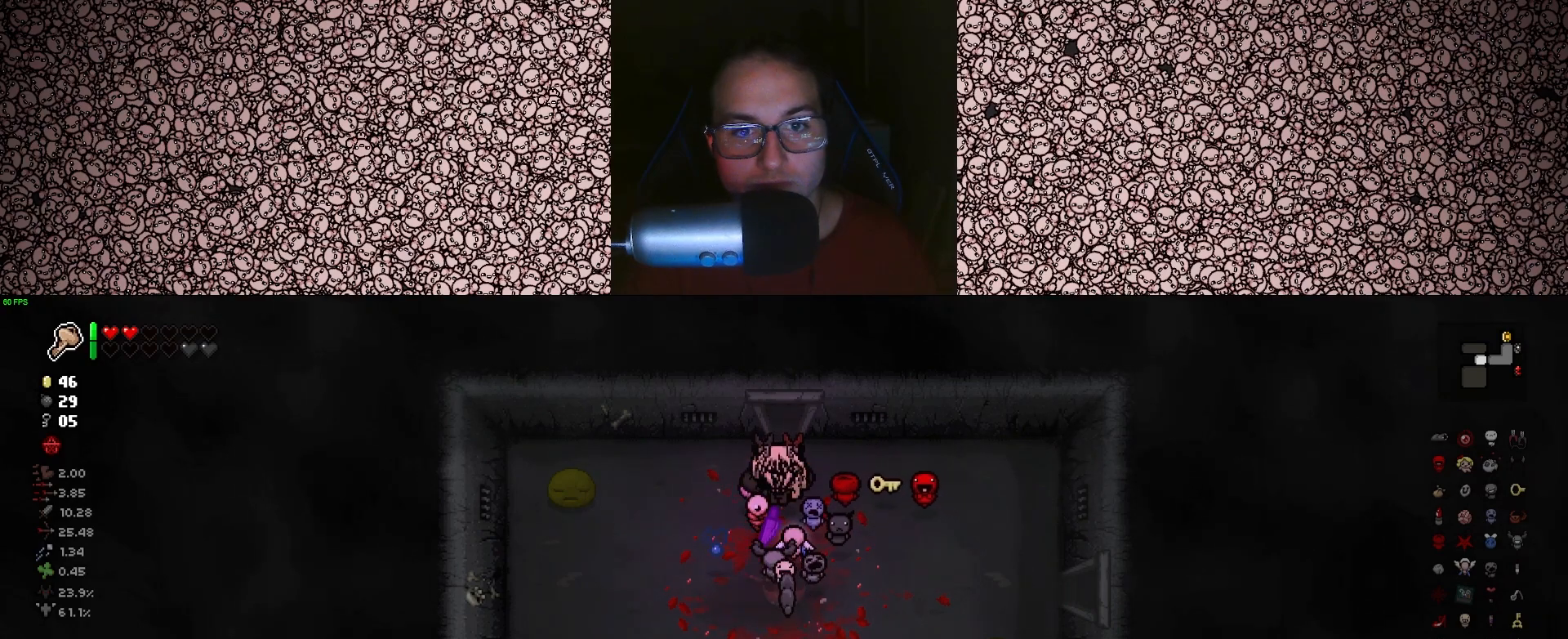
{"keys": [], "events": [[416, "w", "up"]]}
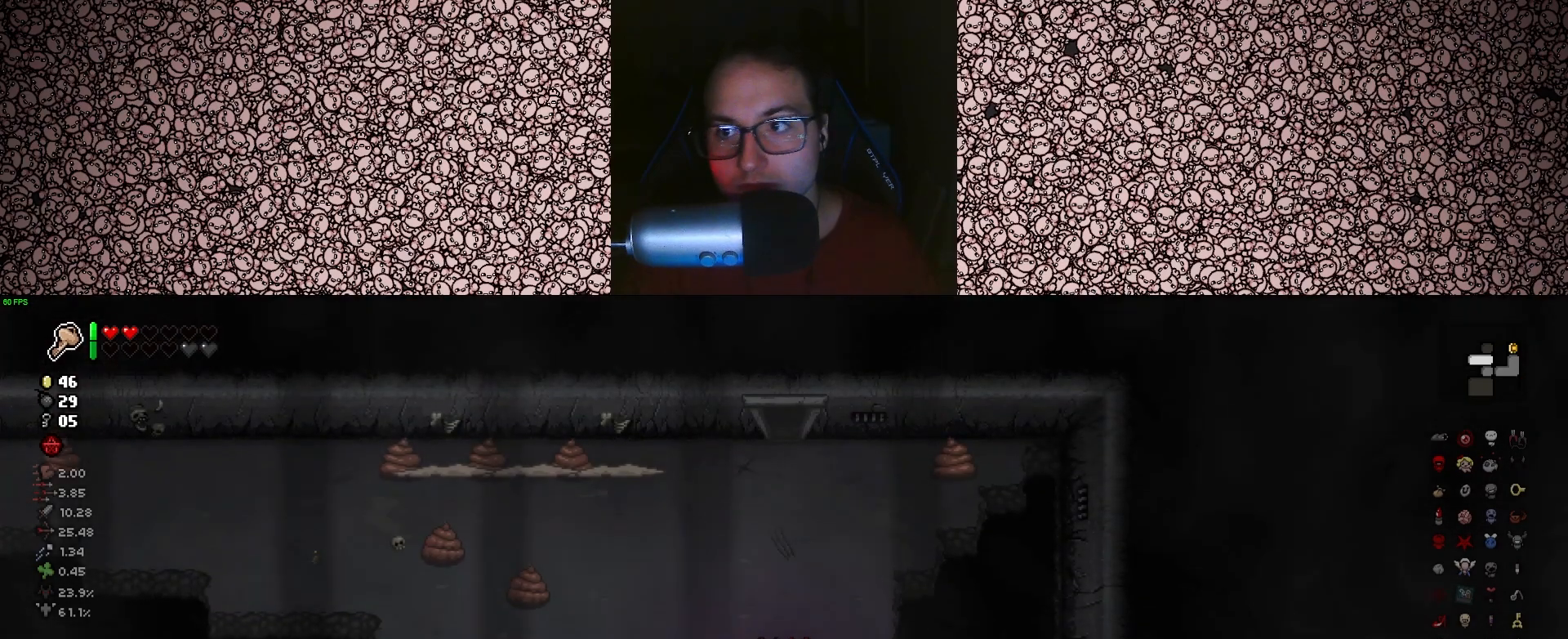
{"keys": ["left", "up", "w"], "events": [[116, "up", "down"], [216, "w", "down"], [316, "a", "down"], [400, "left", "down"], [416, "a", "up"]]}
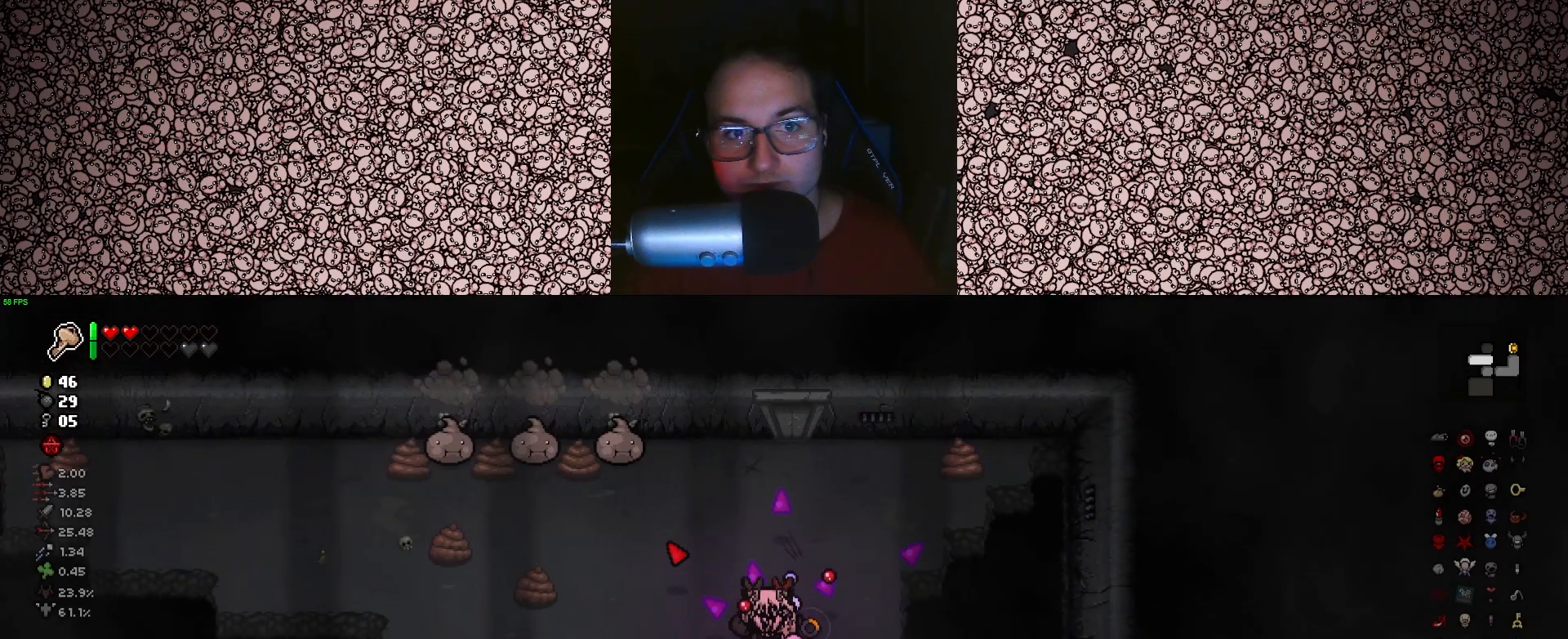
{"keys": ["d", "left", "w"], "events": [[16, "up", "up"], [100, "w", "up"], [150, "a", "down"], [233, "a", "up"], [266, "w", "down"], [400, "d", "down"]]}
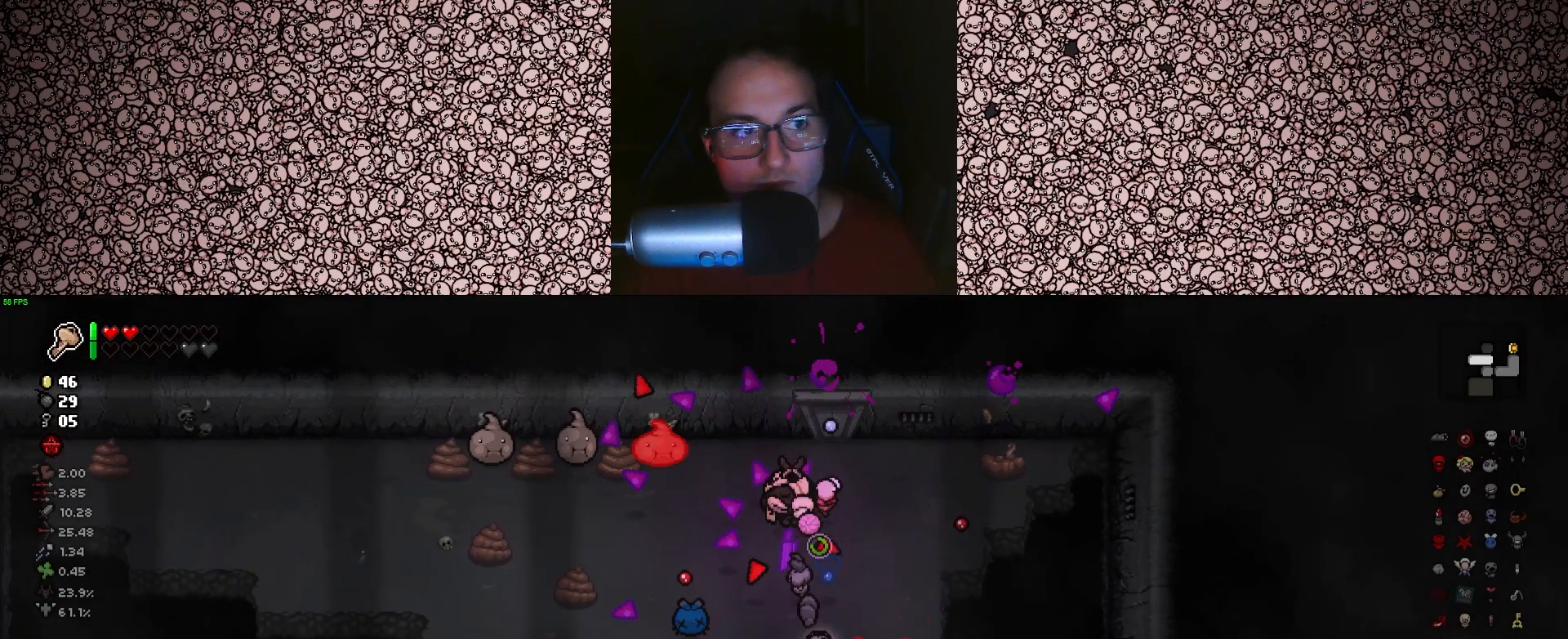
{"keys": ["left"], "events": [[50, "w", "up"], [83, "d", "up"]]}
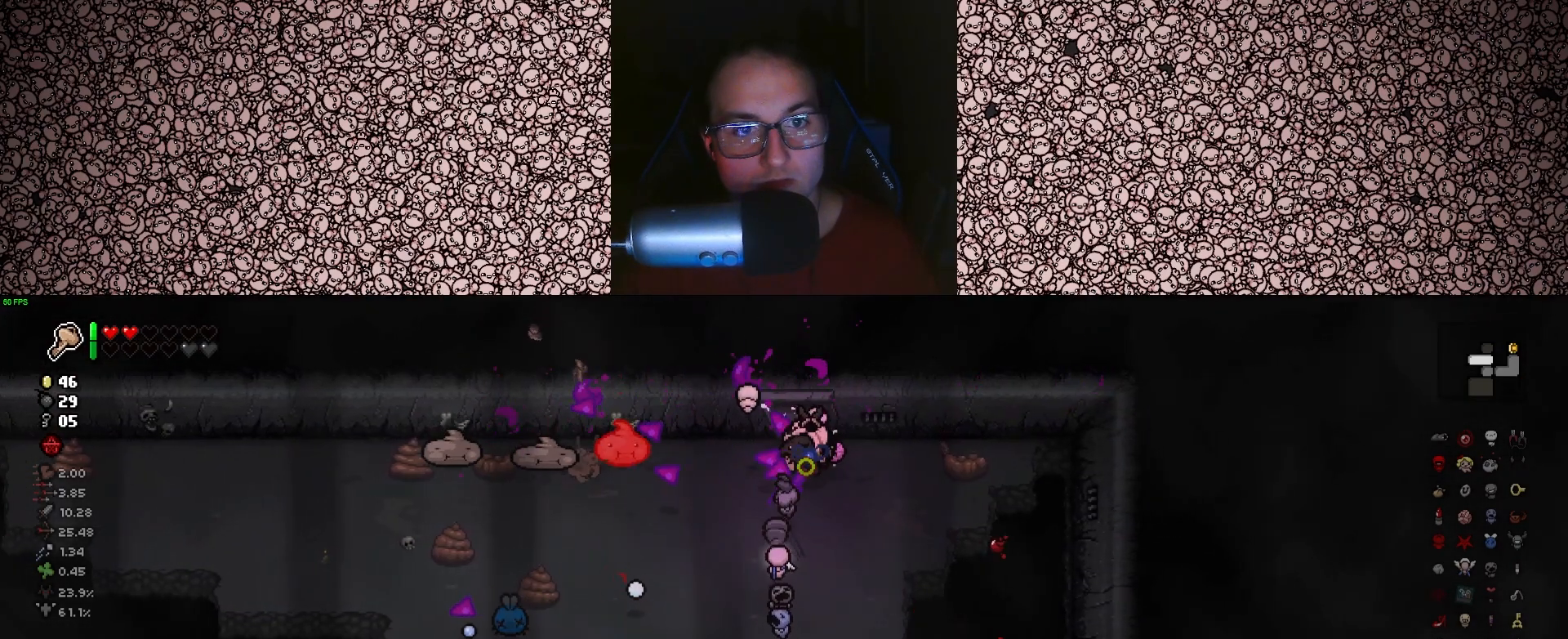
{"keys": ["left"], "events": [[50, "s", "down"], [83, "a", "down"], [300, "a", "up"], [416, "s", "up"]]}
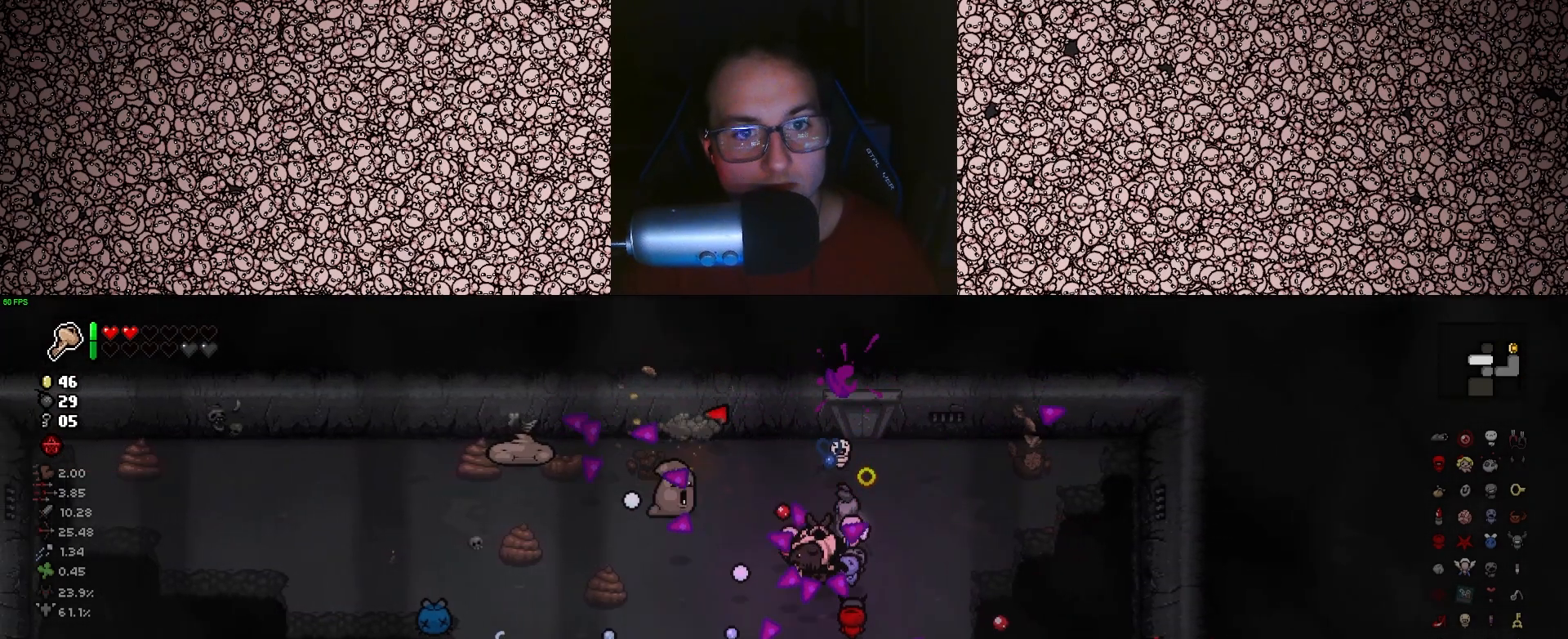
{"keys": ["left"], "events": [[133, "d", "down"], [366, "w", "down"], [450, "d", "up"], [483, "w", "up"]]}
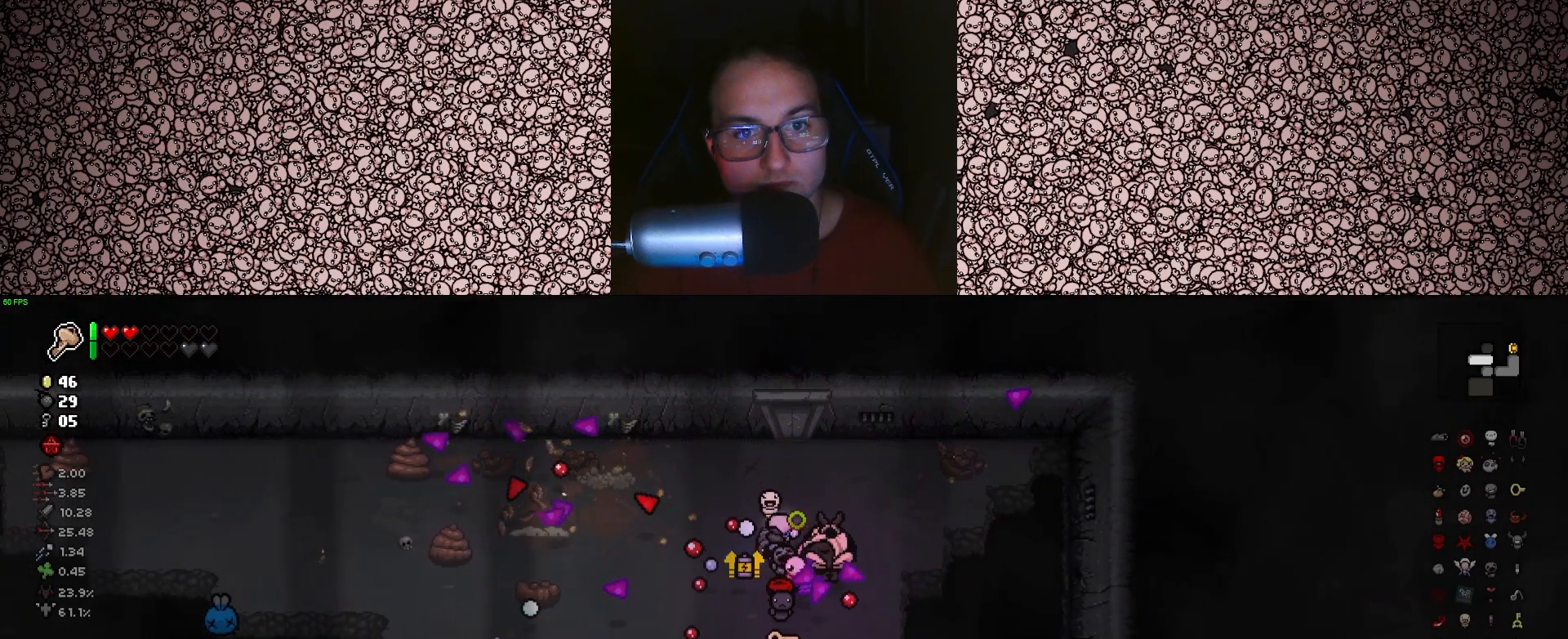
{"keys": ["a", "left"], "events": [[366, "a", "down"], [366, "s", "down"], [416, "s", "up"]]}
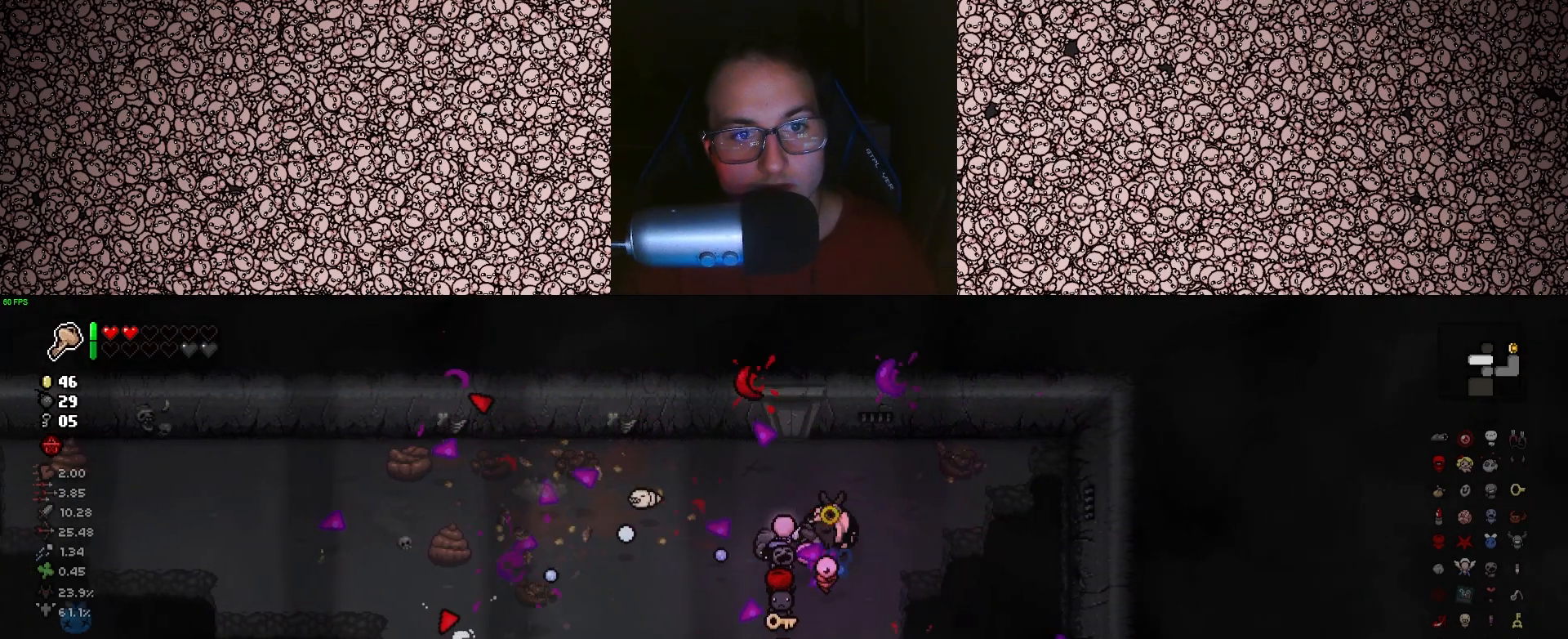
{"keys": ["a", "left"], "events": [[16, "a", "up"], [166, "a", "down"], [216, "w", "down"], [366, "w", "up"]]}
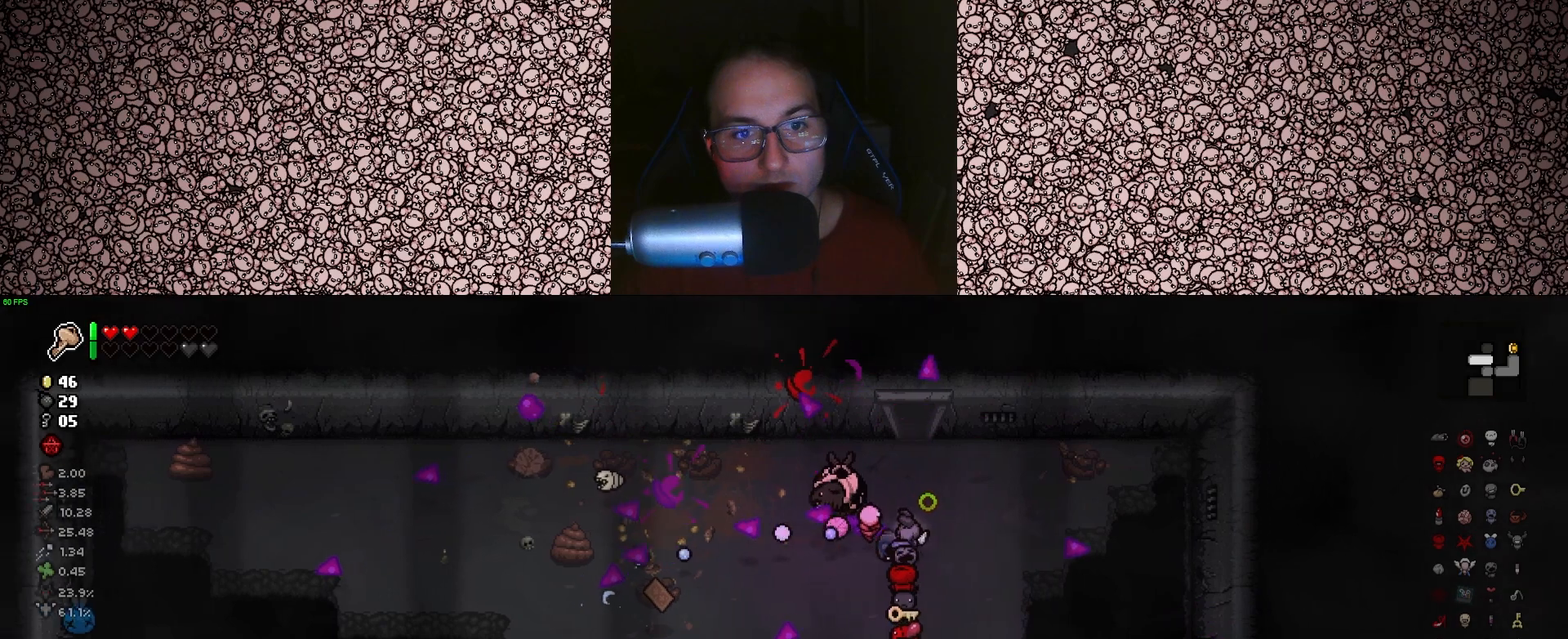
{"keys": ["a"], "events": [[66, "a", "up"], [166, "s", "down"], [233, "a", "down"], [250, "left", "up"], [400, "s", "up"]]}
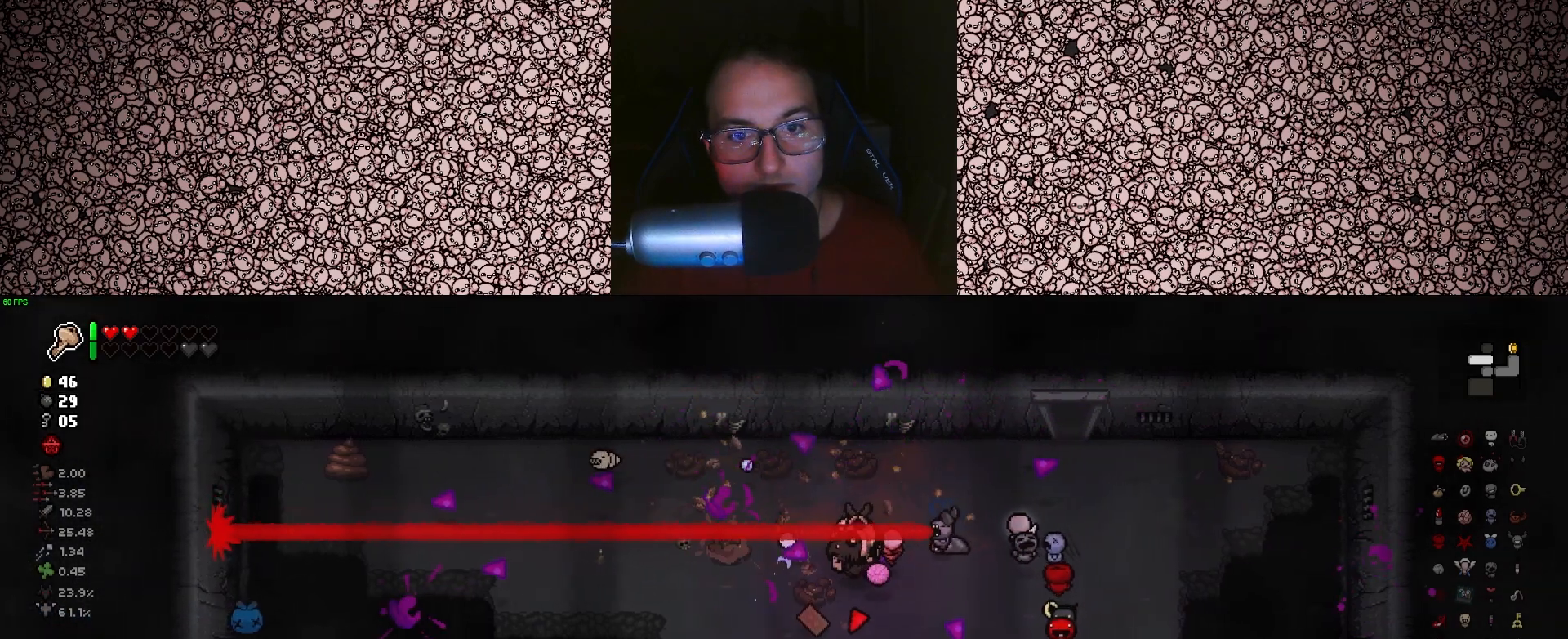
{"keys": ["a", "s"], "events": [[83, "a", "up"], [83, "w", "down"], [166, "d", "down"], [216, "w", "up"], [316, "s", "down"], [366, "d", "up"], [466, "a", "down"]]}
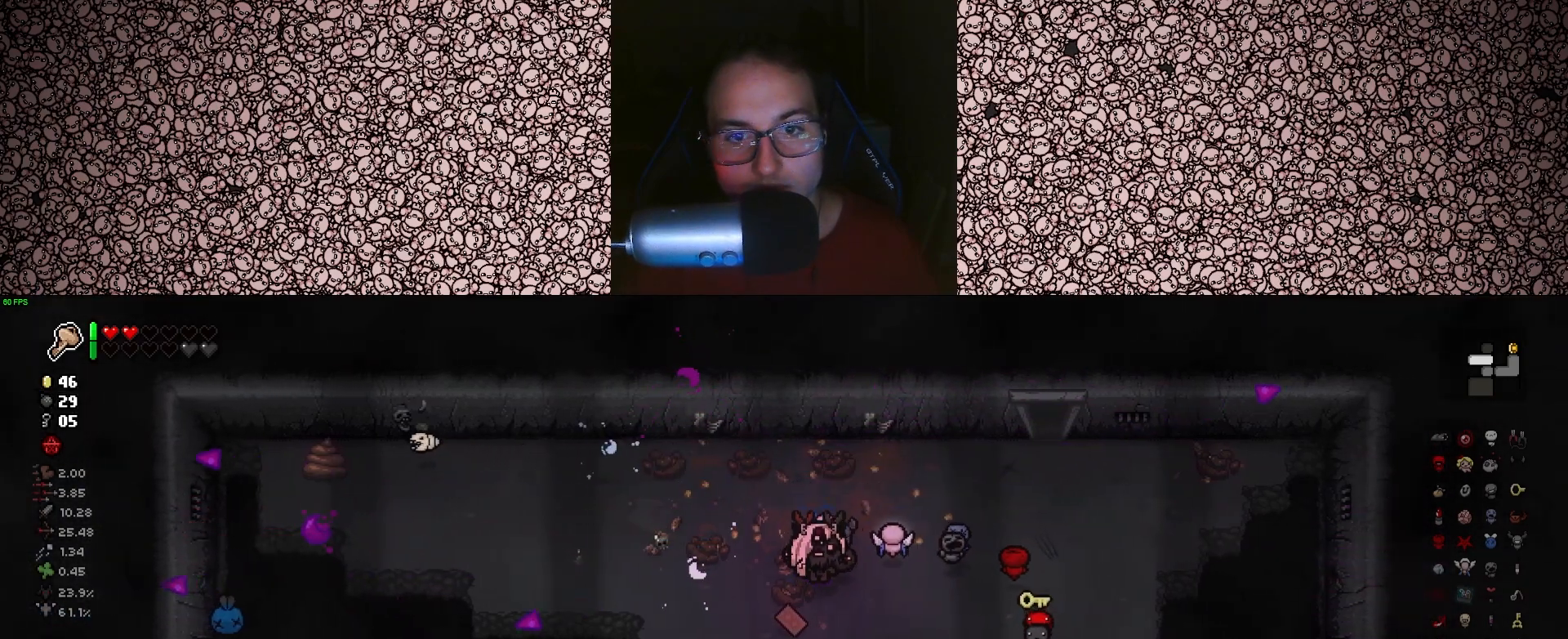
{"keys": ["w"], "events": [[100, "s", "up"], [233, "w", "down"], [266, "a", "up"]]}
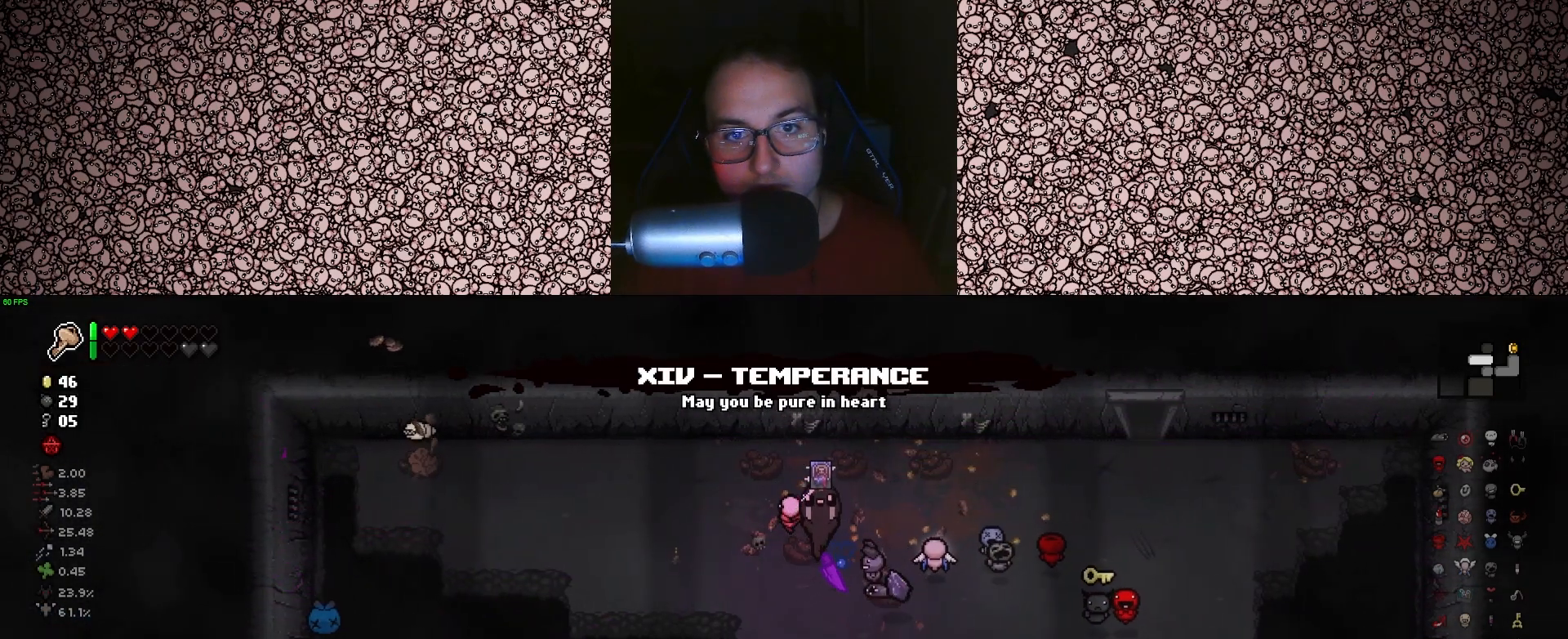
{"keys": [], "events": [[33, "w", "up"], [183, "d", "down"], [383, "d", "up"]]}
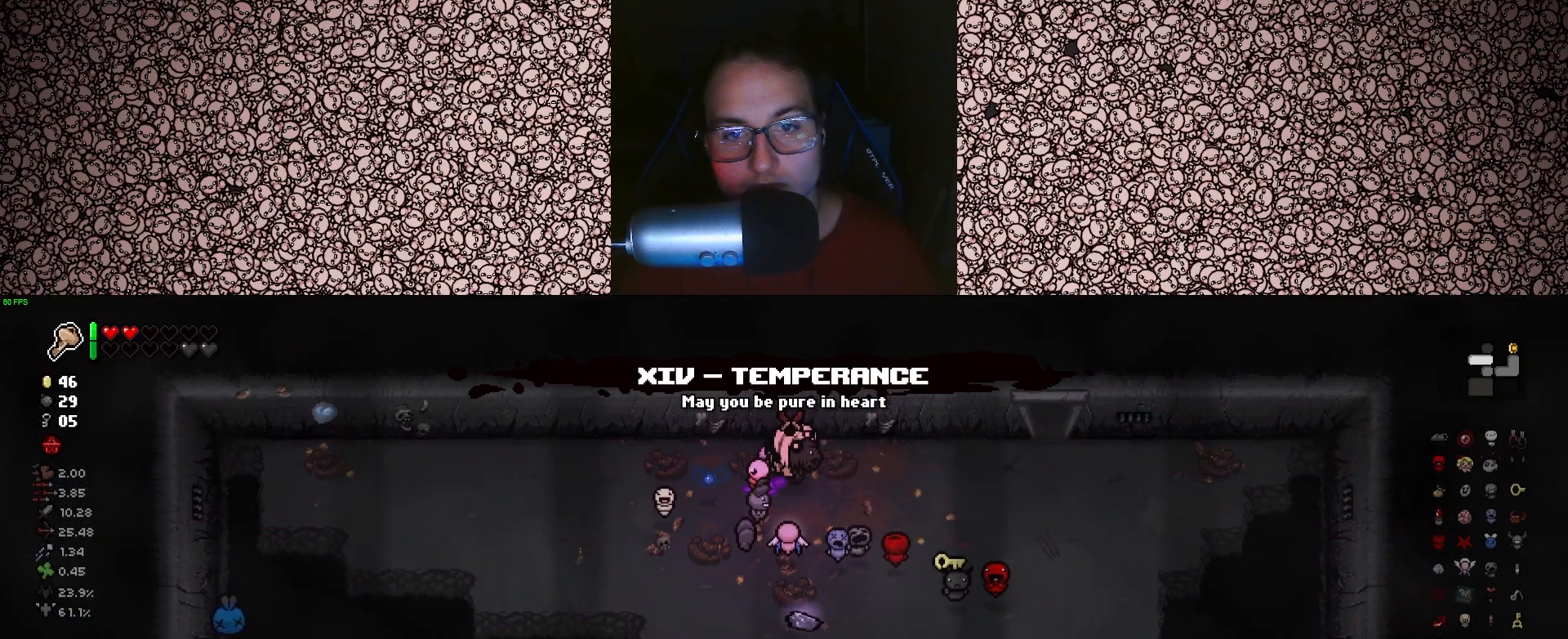
{"keys": [], "events": []}
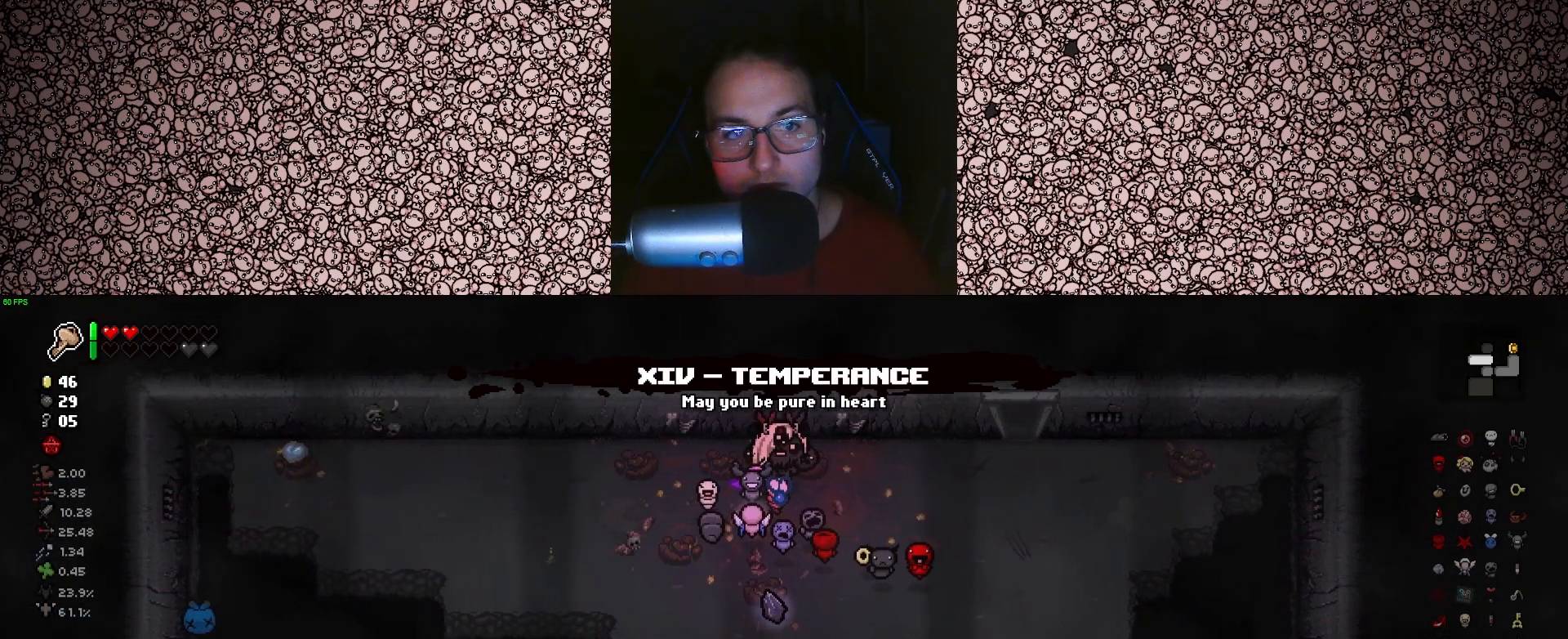
{"keys": ["q"], "events": [[466, "q", "down"]]}
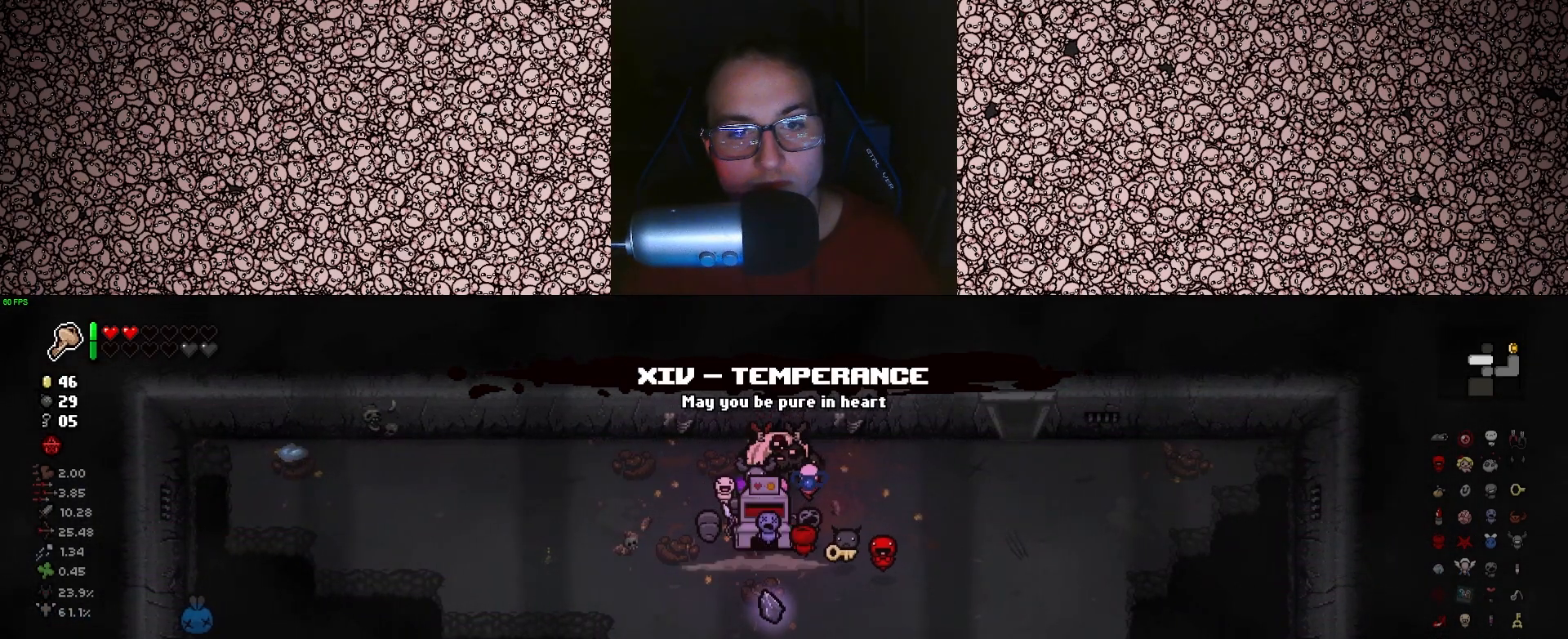
{"keys": [], "events": [[16, "q", "up"], [133, "w", "down"], [283, "w", "up"]]}
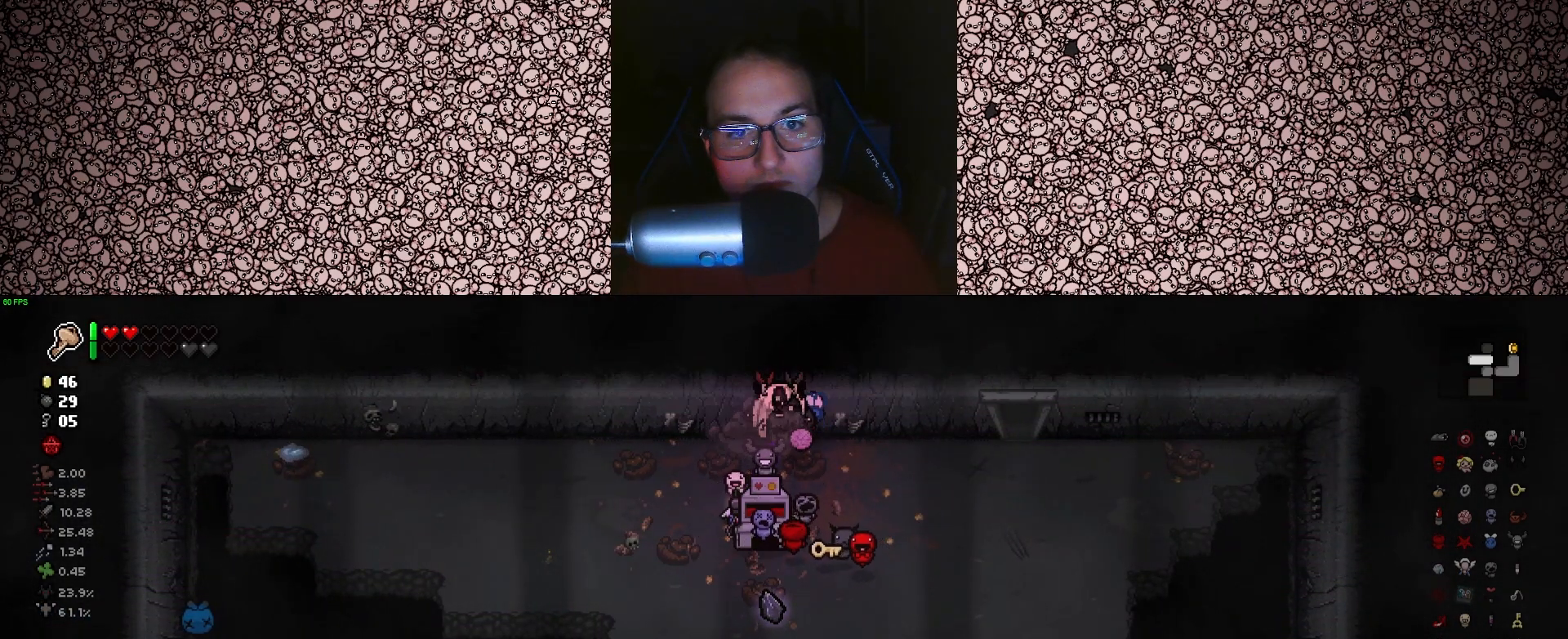
{"keys": ["s"], "events": [[483, "s", "down"]]}
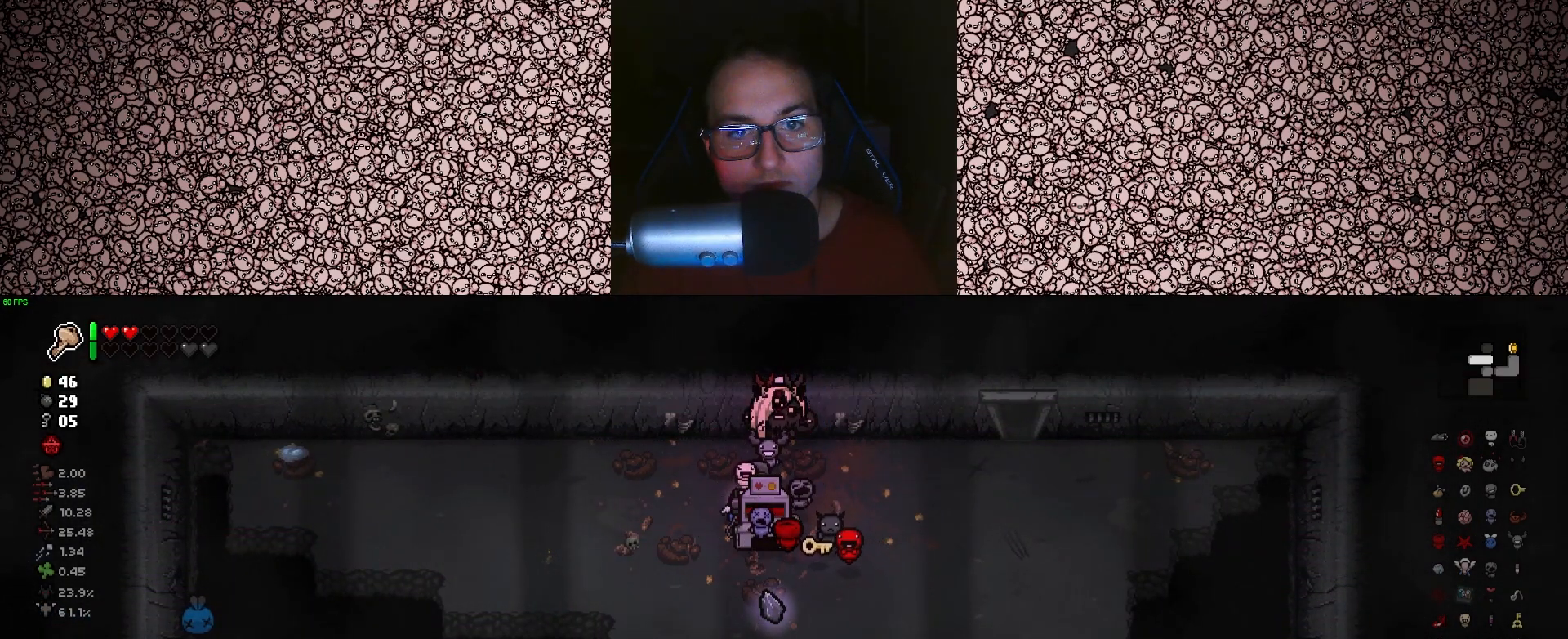
{"keys": ["a"], "events": [[33, "s", "up"], [383, "e", "down"], [400, "a", "down"], [483, "e", "up"]]}
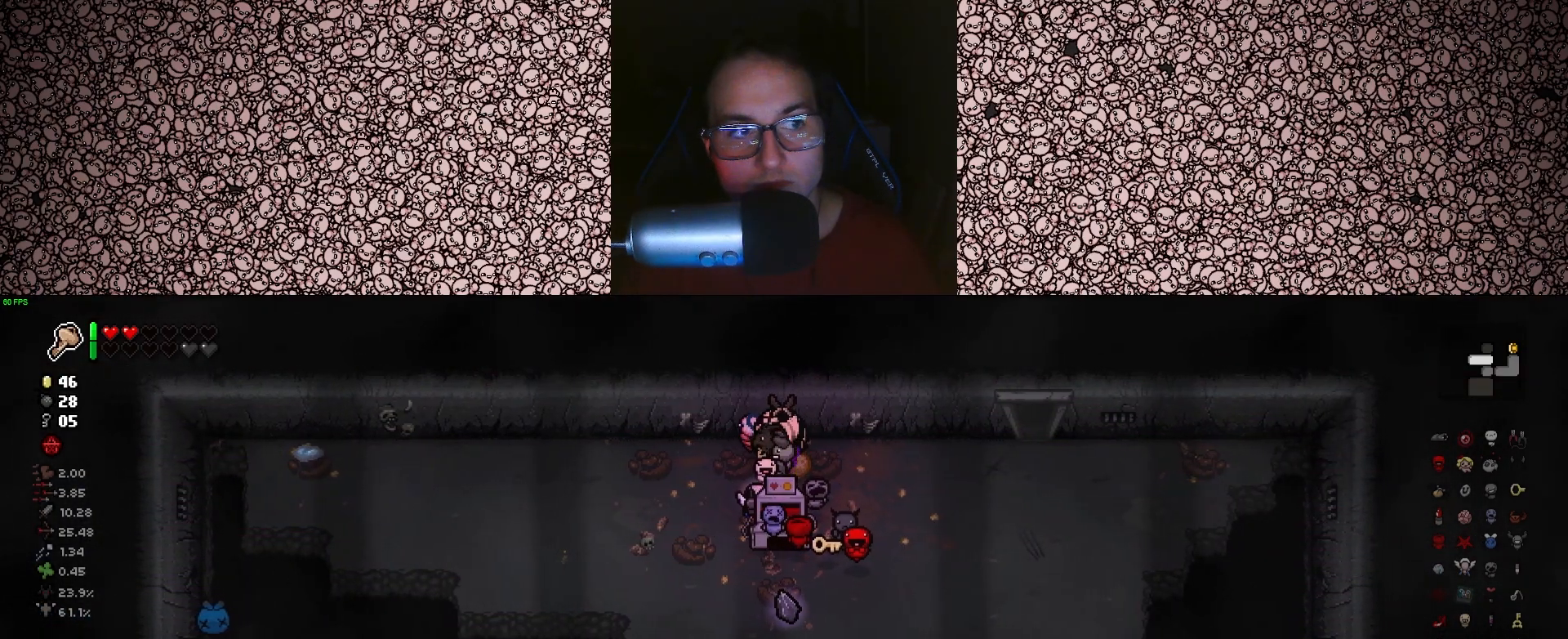
{"keys": ["a", "s"], "events": [[450, "s", "down"]]}
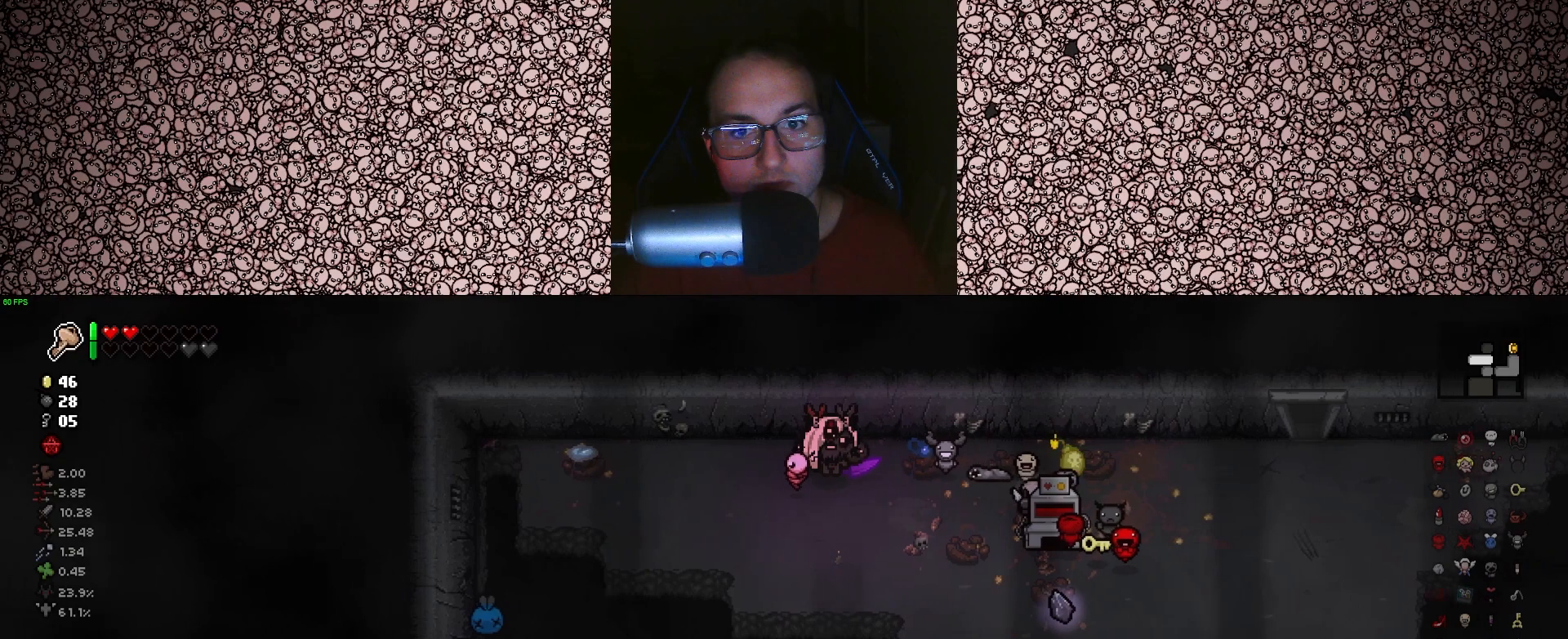
{"keys": [], "events": [[100, "a", "up"], [133, "s", "up"]]}
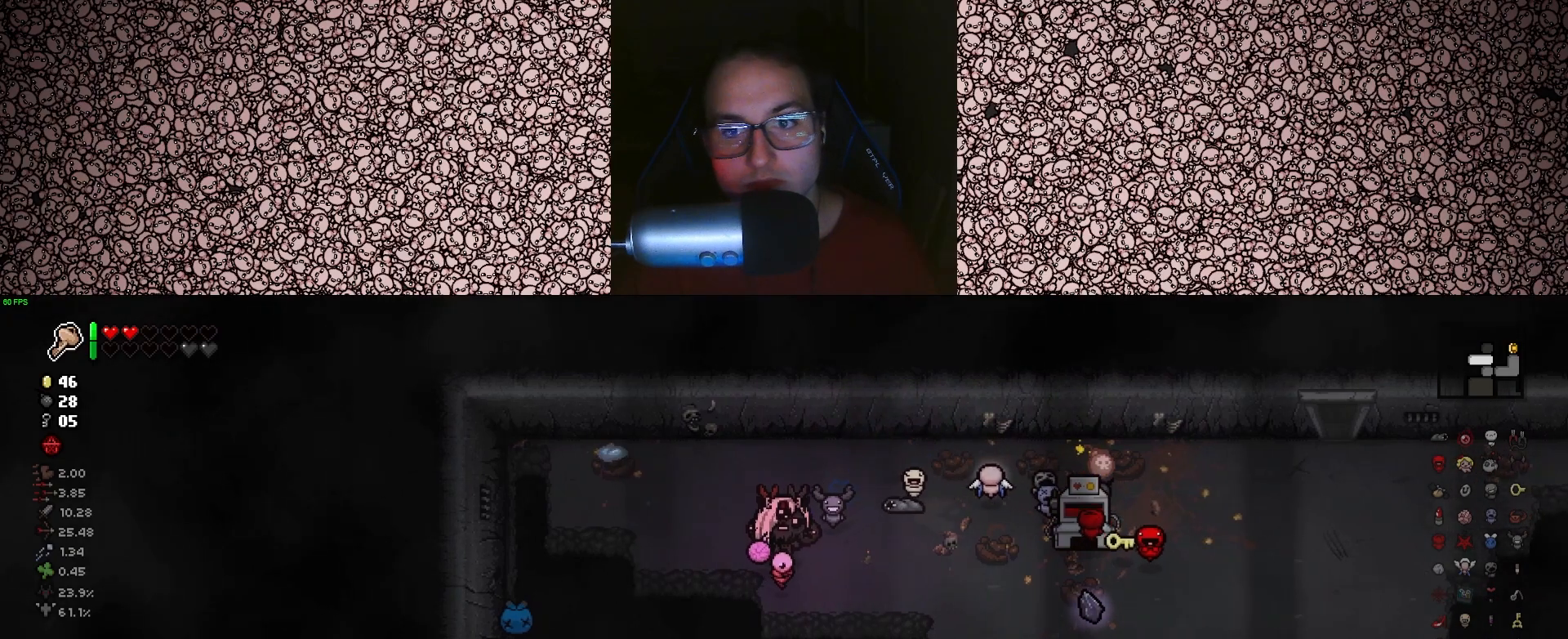
{"keys": [], "events": []}
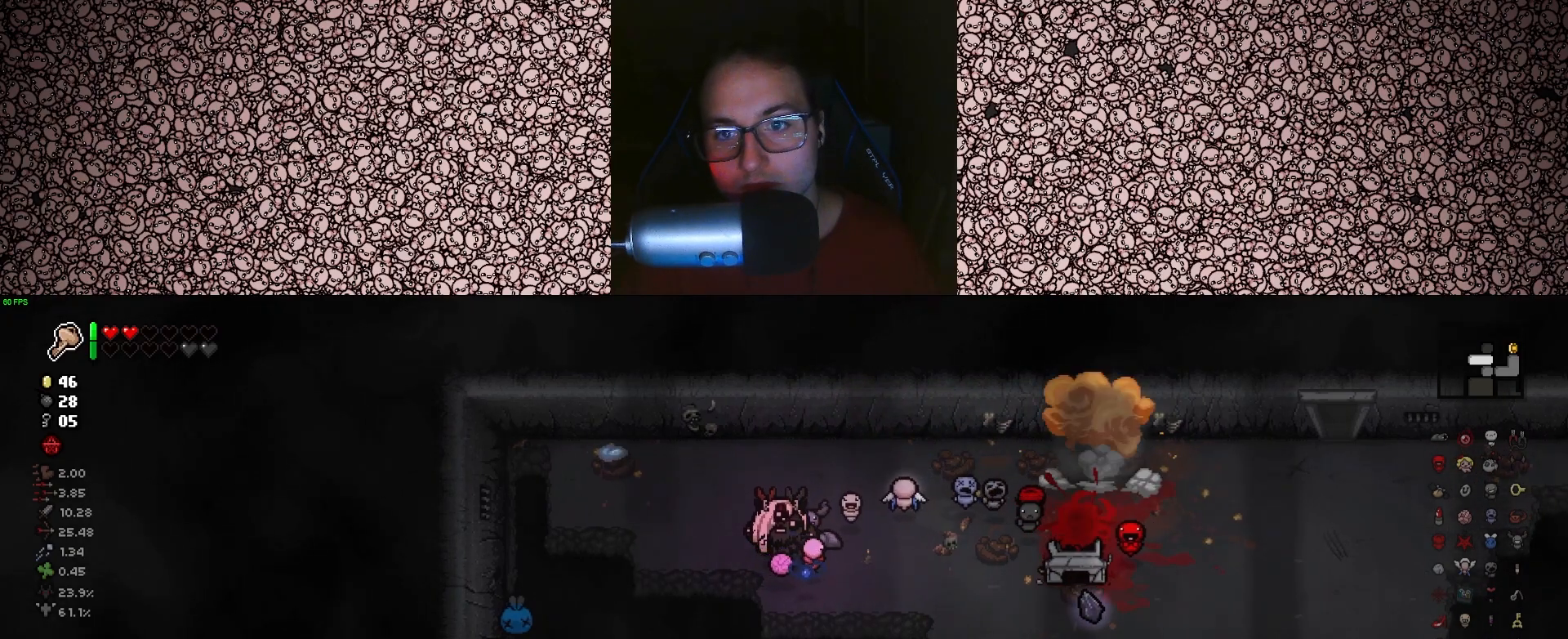
{"keys": ["d"], "events": [[83, "s", "down"], [183, "d", "down"], [300, "s", "up"]]}
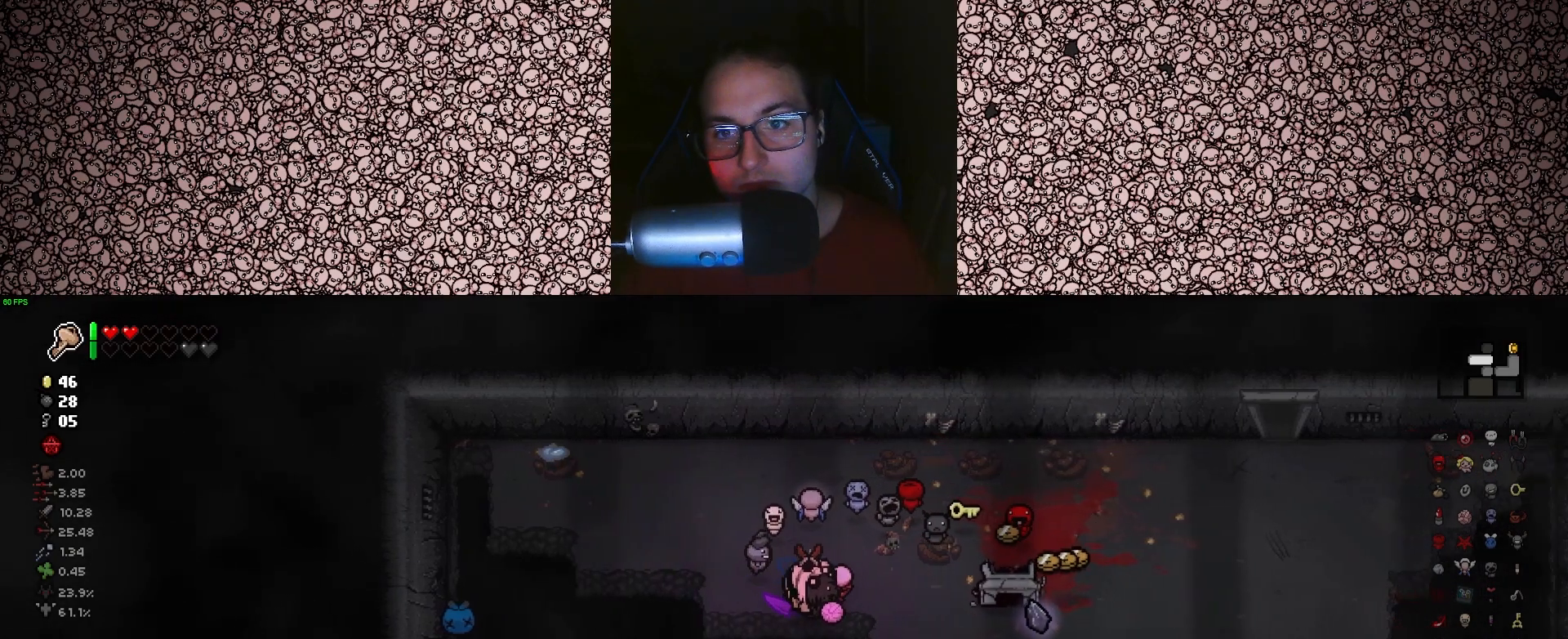
{"keys": ["d"], "events": [[66, "w", "down"], [116, "w", "up"], [266, "w", "down"], [366, "w", "up"]]}